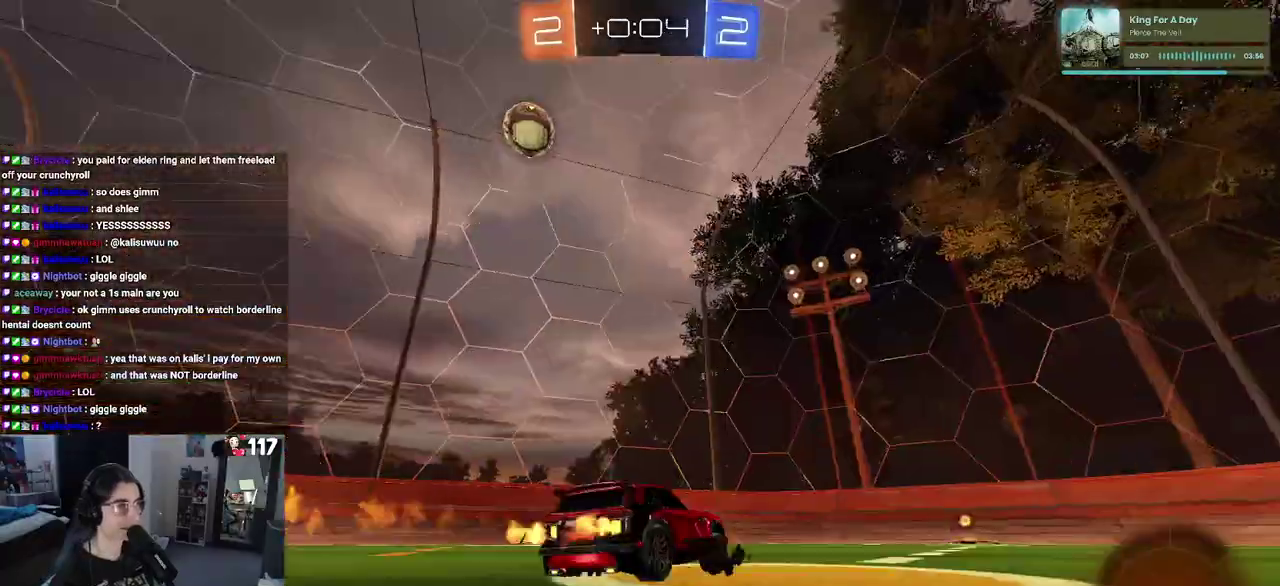
Gameplay with a controller (PlayStation layout); each line is a JSON object with the inputs held at the frame after it. "events" lists button and stick changes between this image and that frame as [ms after this image, input, new state], when the widget could be followed in between. Not read: L1 R1.
{"buttons": ["R2"], "left_stick": "center", "right_stick": "center", "events": [[17, "TRIANGLE", "up"], [217, "left_stick", "right"], [350, "left_stick", "center"]]}
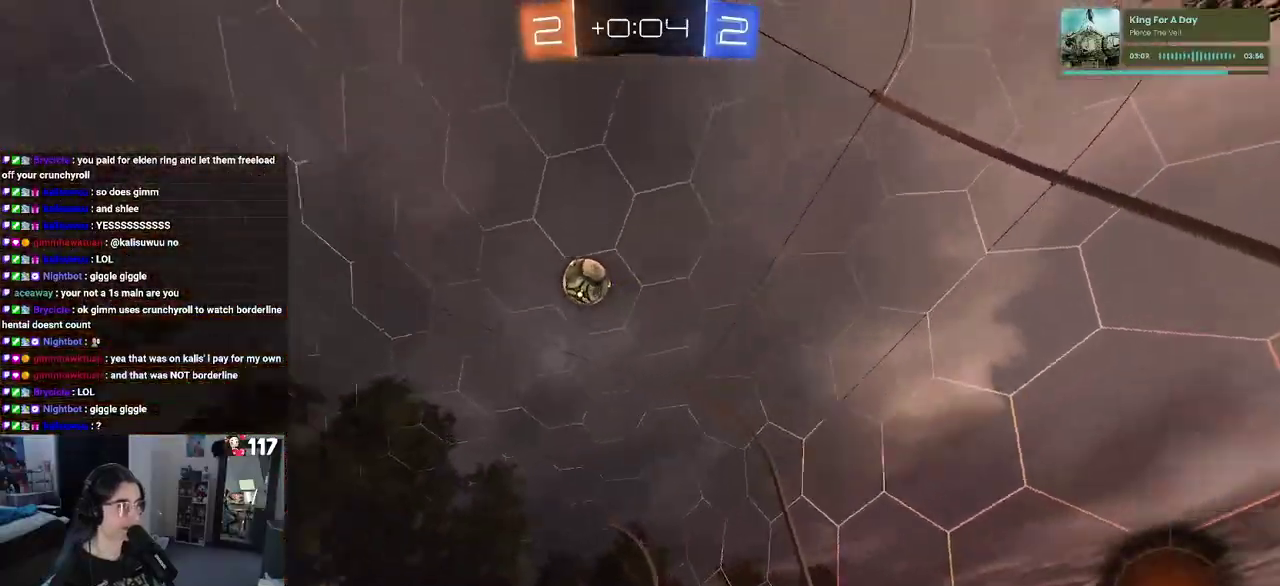
{"buttons": ["R2"], "left_stick": "right", "right_stick": "center", "events": [[83, "SQUARE", "down"], [117, "left_stick", "right"], [283, "SQUARE", "up"]]}
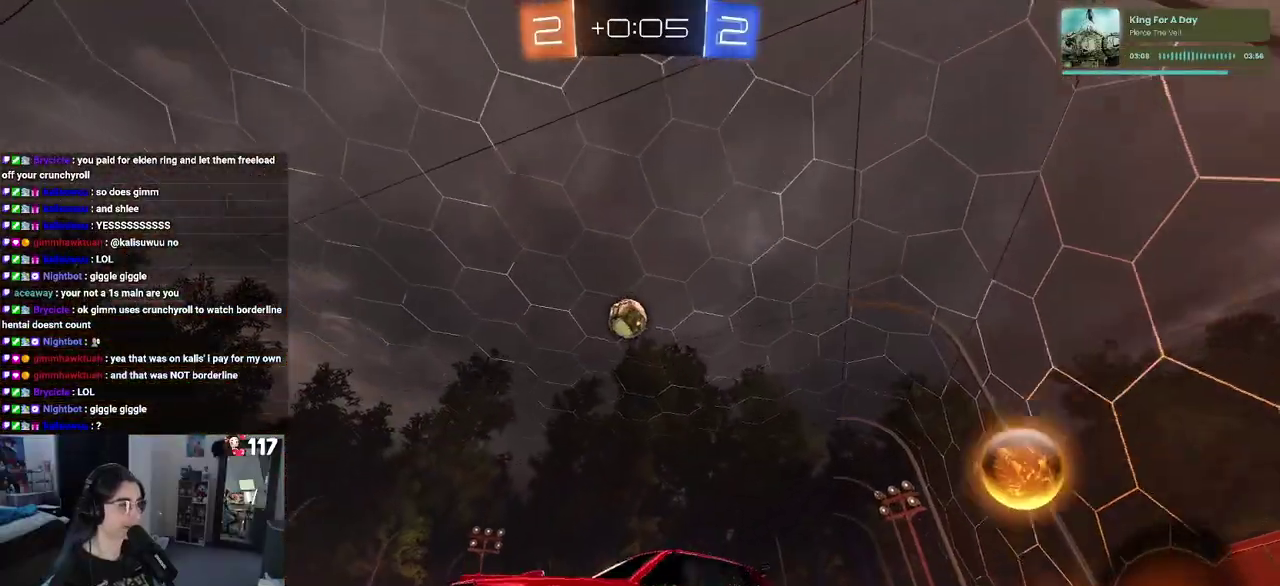
{"buttons": ["R2"], "left_stick": "right", "right_stick": "center", "events": [[117, "left_stick", "up-right"], [167, "left_stick", "center"], [483, "left_stick", "right"]]}
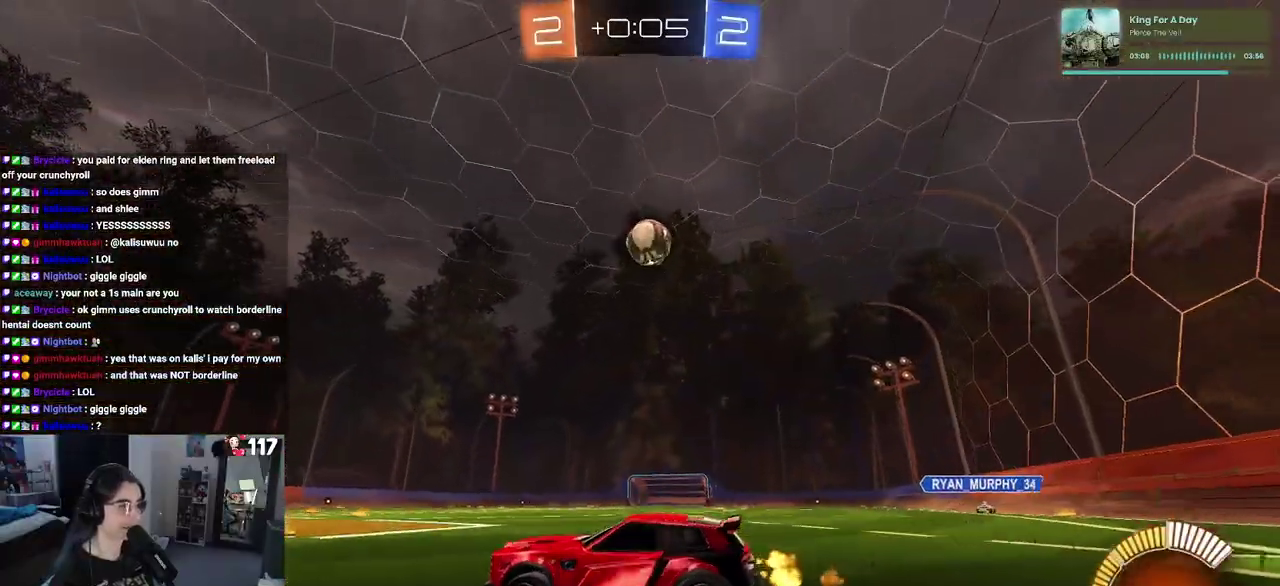
{"buttons": ["R2"], "left_stick": "up-right", "right_stick": "center", "events": [[300, "left_stick", "center"], [433, "left_stick", "right"], [500, "left_stick", "up-right"]]}
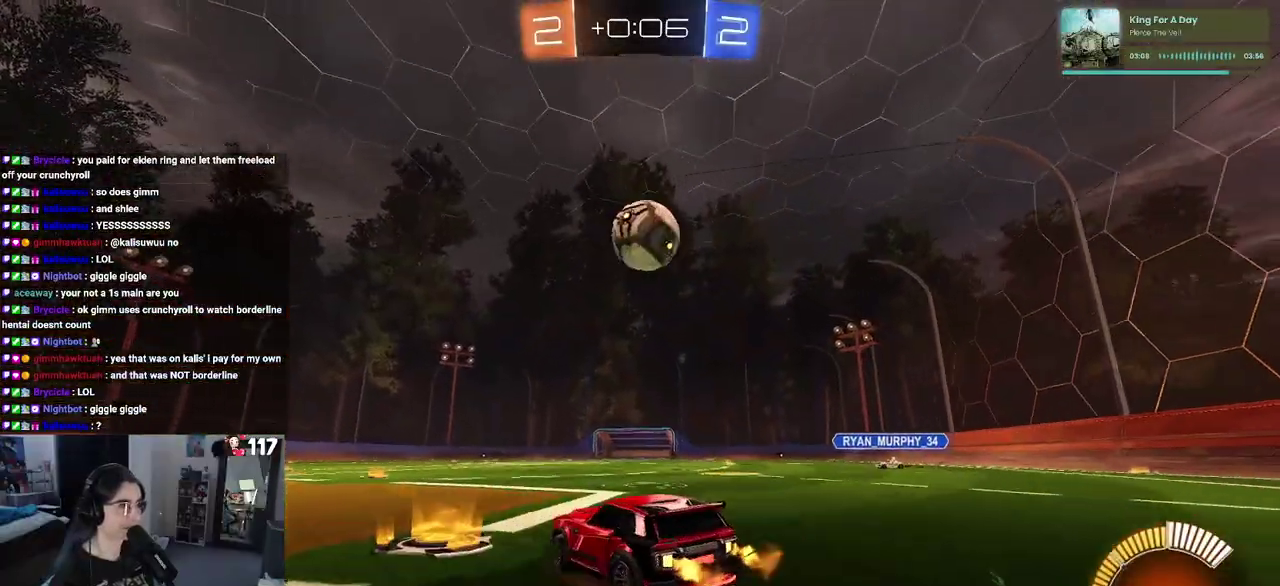
{"buttons": ["TRIANGLE", "R2"], "left_stick": "right", "right_stick": "center", "events": [[50, "left_stick", "center"], [350, "left_stick", "right"], [483, "TRIANGLE", "down"]]}
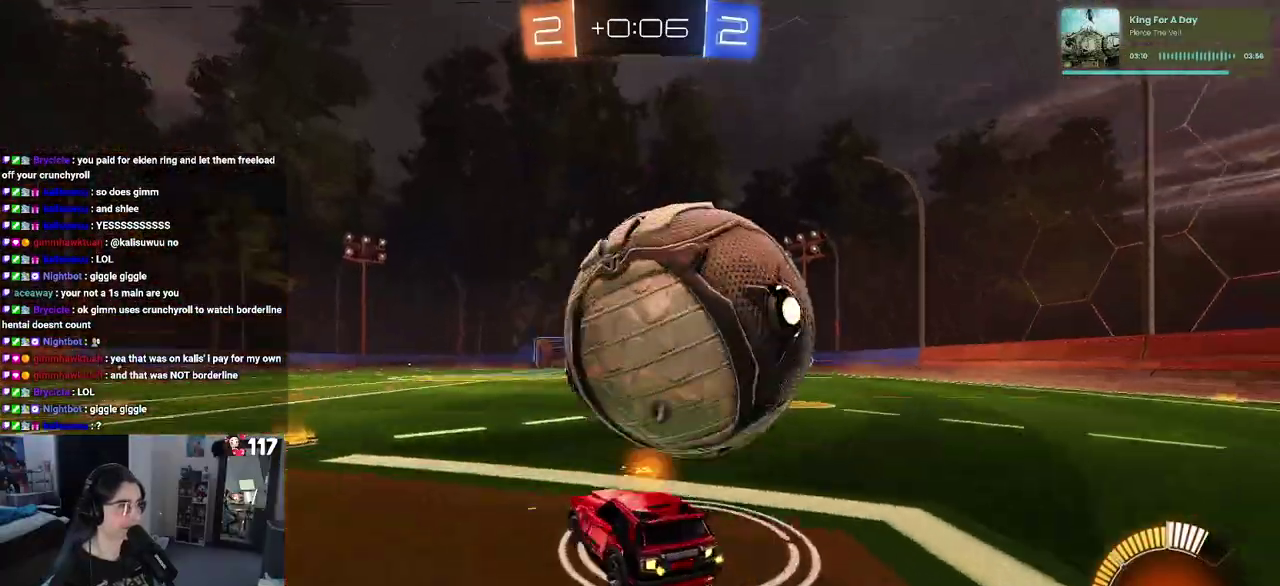
{"buttons": ["L2", "R2"], "left_stick": "left", "right_stick": "center", "events": [[83, "TRIANGLE", "up"], [167, "R2", "up"], [183, "L2", "down"], [233, "left_stick", "up-right"], [300, "left_stick", "center"], [433, "left_stick", "left"], [500, "R2", "down"]]}
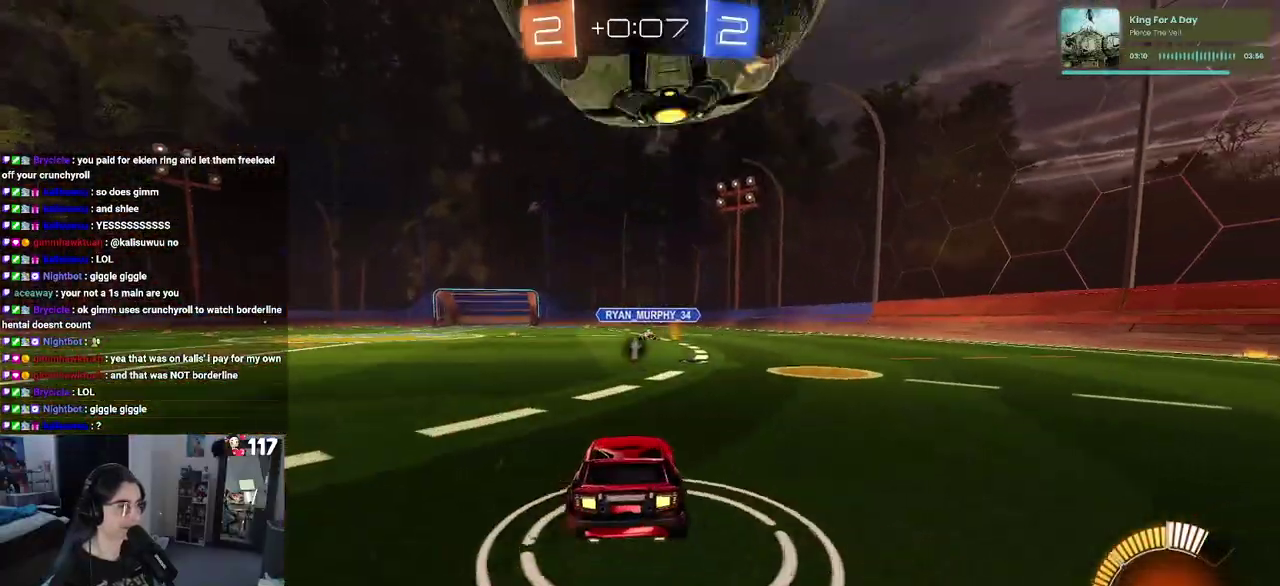
{"buttons": ["R2"], "left_stick": "center", "right_stick": "center", "events": [[67, "L2", "up"], [283, "left_stick", "center"]]}
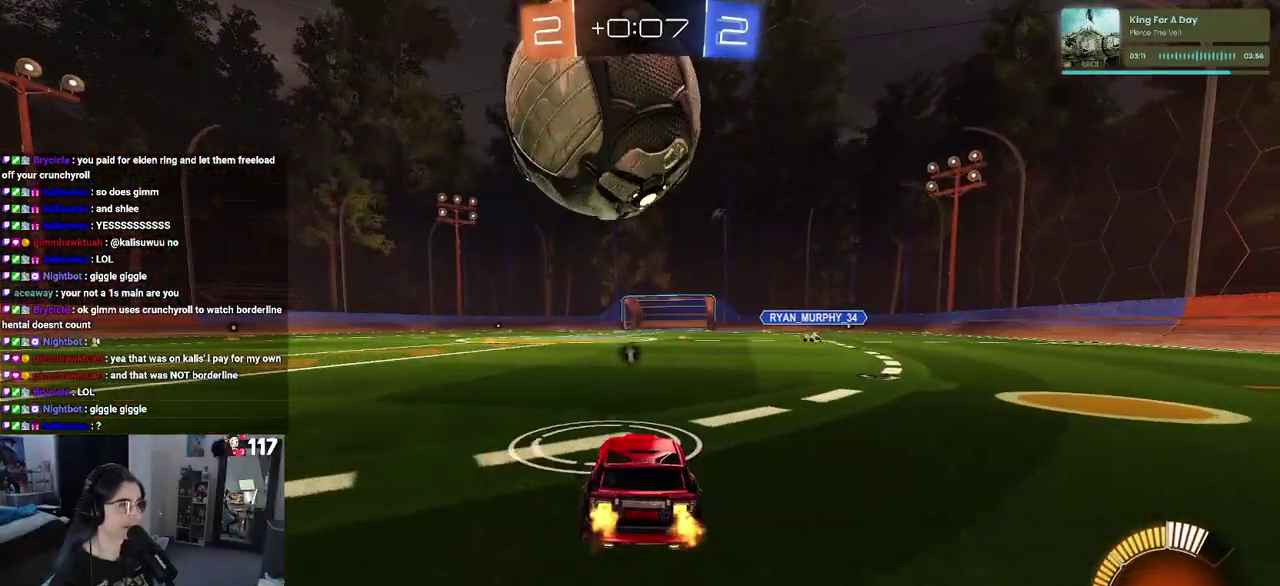
{"buttons": ["R2"], "left_stick": "center", "right_stick": "center", "events": []}
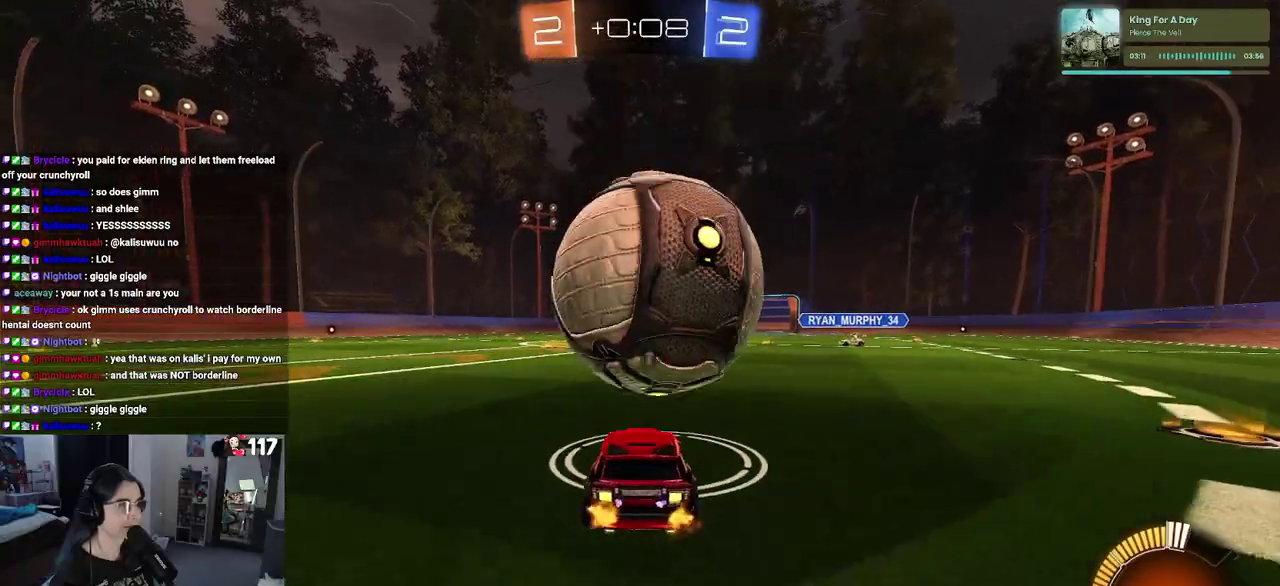
{"buttons": ["R2"], "left_stick": "center", "right_stick": "center", "events": [[267, "R2", "up"], [500, "R2", "down"]]}
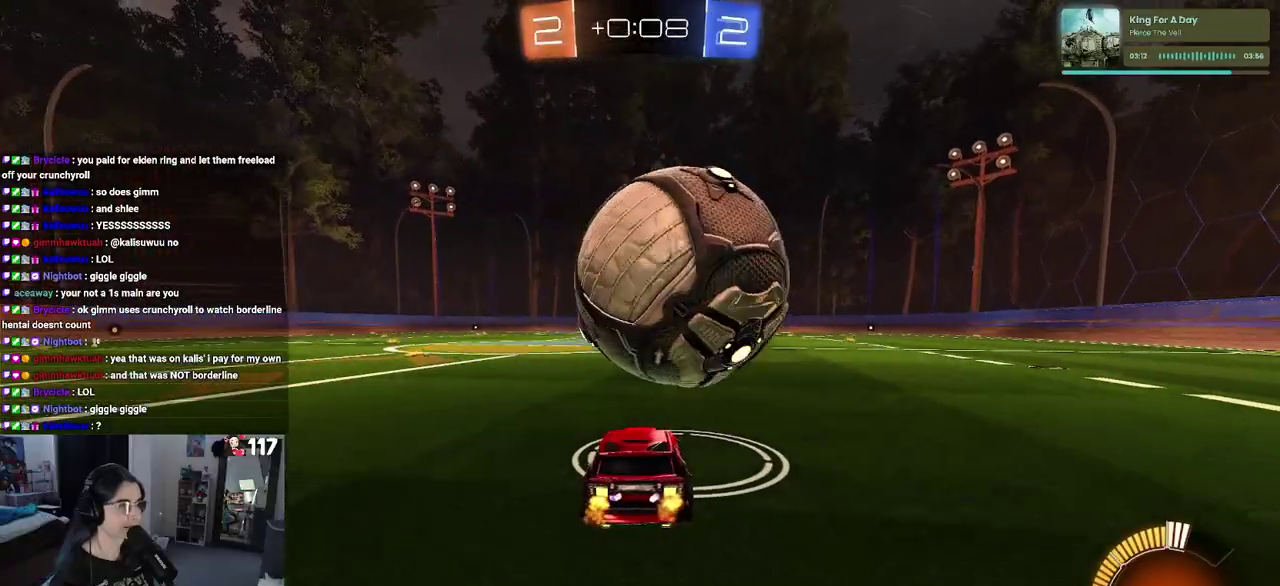
{"buttons": ["R2"], "left_stick": "center", "right_stick": "center", "events": []}
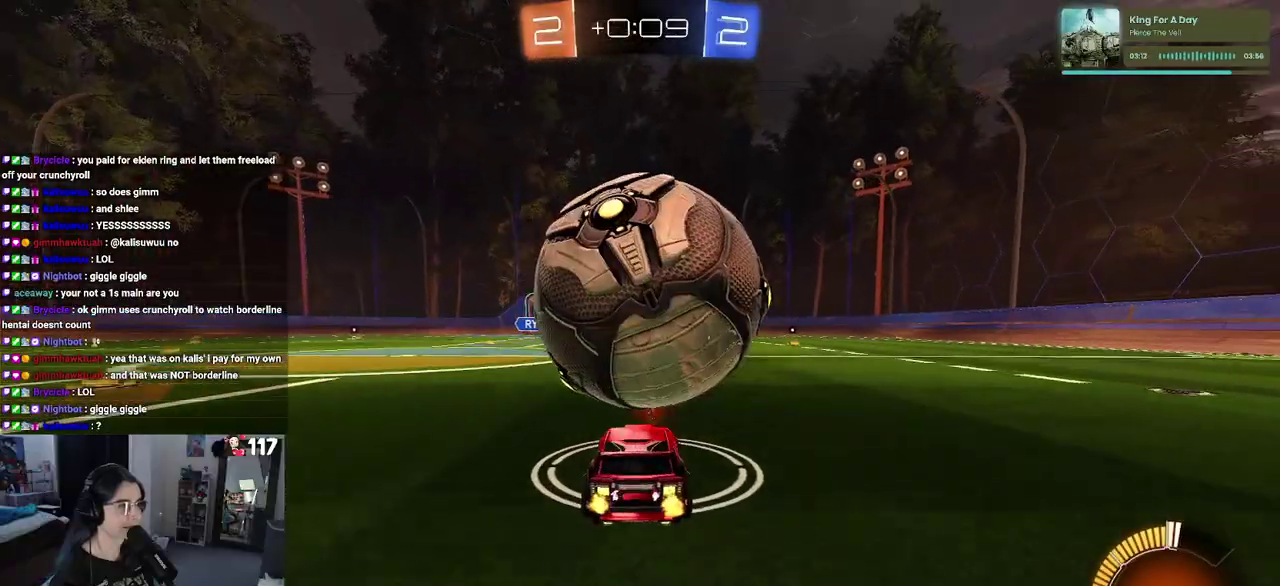
{"buttons": ["CROSS", "R2"], "left_stick": "down-right", "right_stick": "center", "events": [[67, "R2", "up"], [400, "CROSS", "down"], [400, "R2", "down"], [433, "left_stick", "down-right"]]}
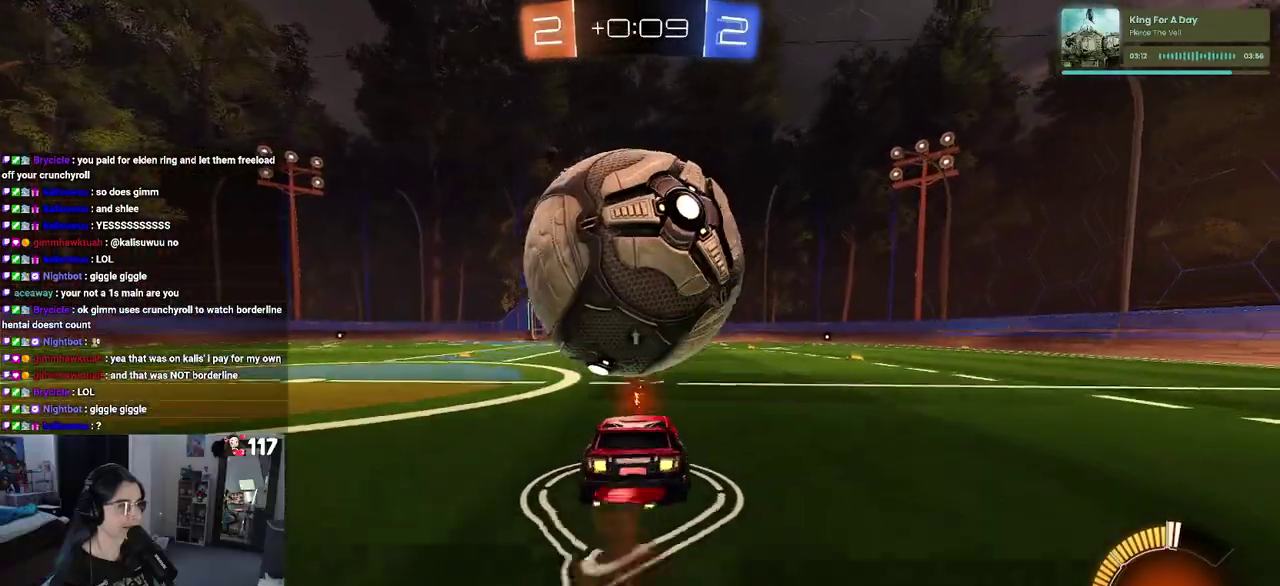
{"buttons": ["R2"], "left_stick": "right", "right_stick": "center", "events": [[17, "left_stick", "down"], [133, "CROSS", "up"], [150, "R2", "up"], [233, "left_stick", "down-right"], [300, "left_stick", "right"], [400, "R2", "down"]]}
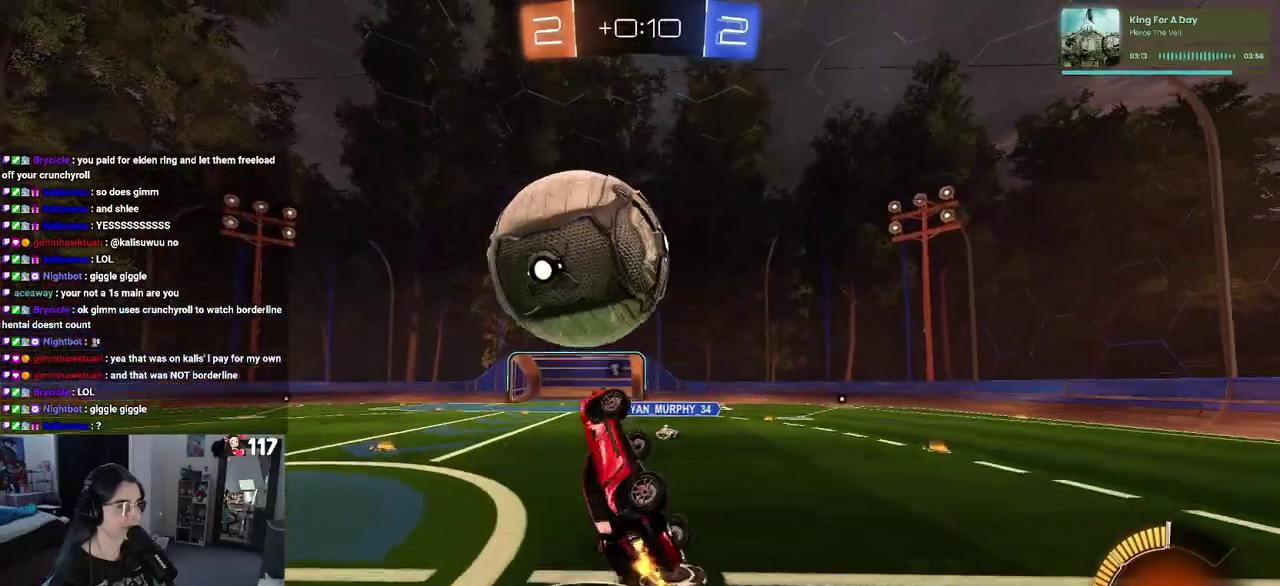
{"buttons": ["R2"], "left_stick": "down", "right_stick": "center", "events": [[317, "left_stick", "center"], [483, "left_stick", "down"]]}
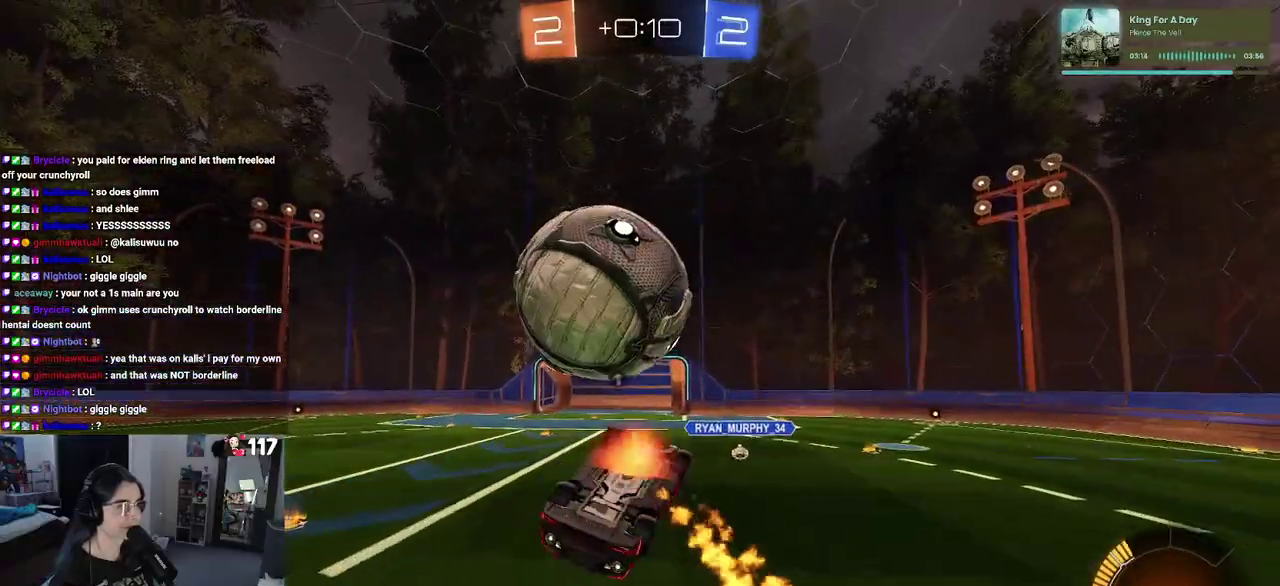
{"buttons": ["R2"], "left_stick": "center", "right_stick": "center", "events": [[17, "CROSS", "down"], [117, "left_stick", "up"], [150, "CROSS", "up"], [450, "left_stick", "center"]]}
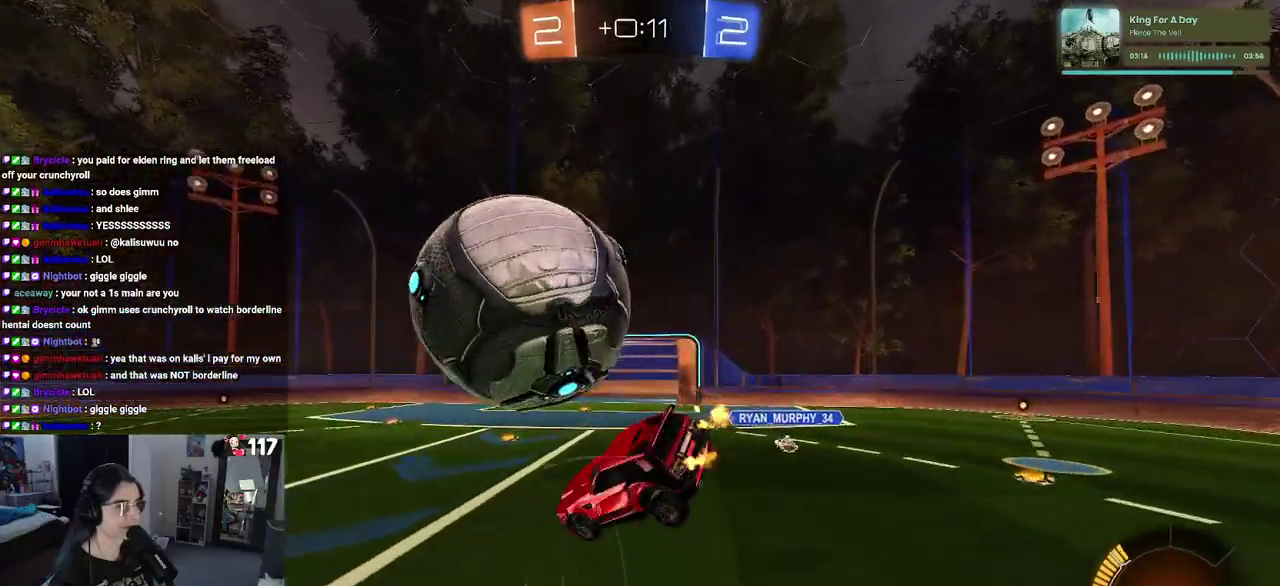
{"buttons": ["SQUARE", "R2"], "left_stick": "up", "right_stick": "center", "events": [[50, "left_stick", "up-right"], [150, "SQUARE", "down"], [467, "left_stick", "up"]]}
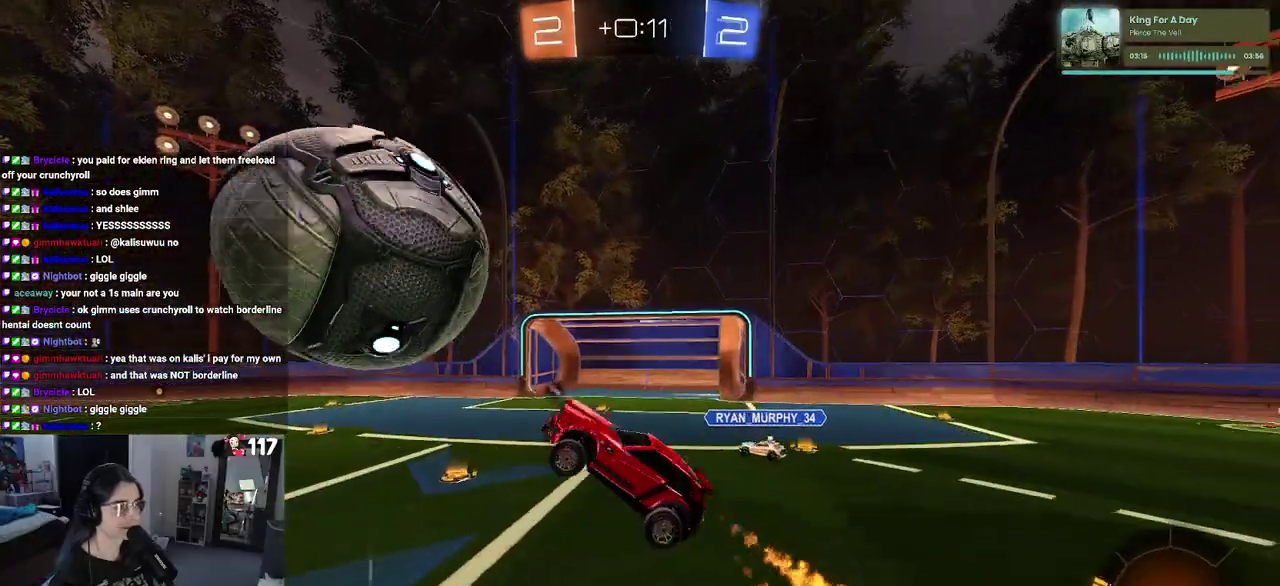
{"buttons": ["R2"], "left_stick": "right", "right_stick": "center", "events": [[17, "left_stick", "up-left"], [167, "left_stick", "center"], [250, "left_stick", "up-right"], [300, "SQUARE", "up"], [400, "left_stick", "right"]]}
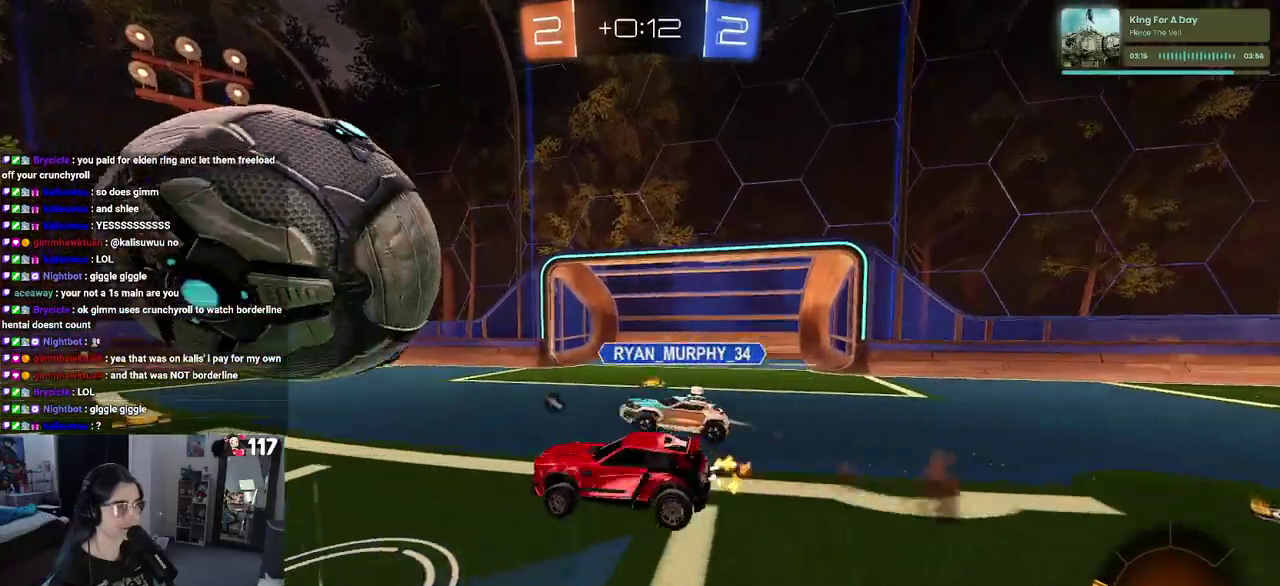
{"buttons": ["R2"], "left_stick": "center", "right_stick": "center", "events": [[33, "left_stick", "center"], [167, "left_stick", "left"], [317, "left_stick", "center"]]}
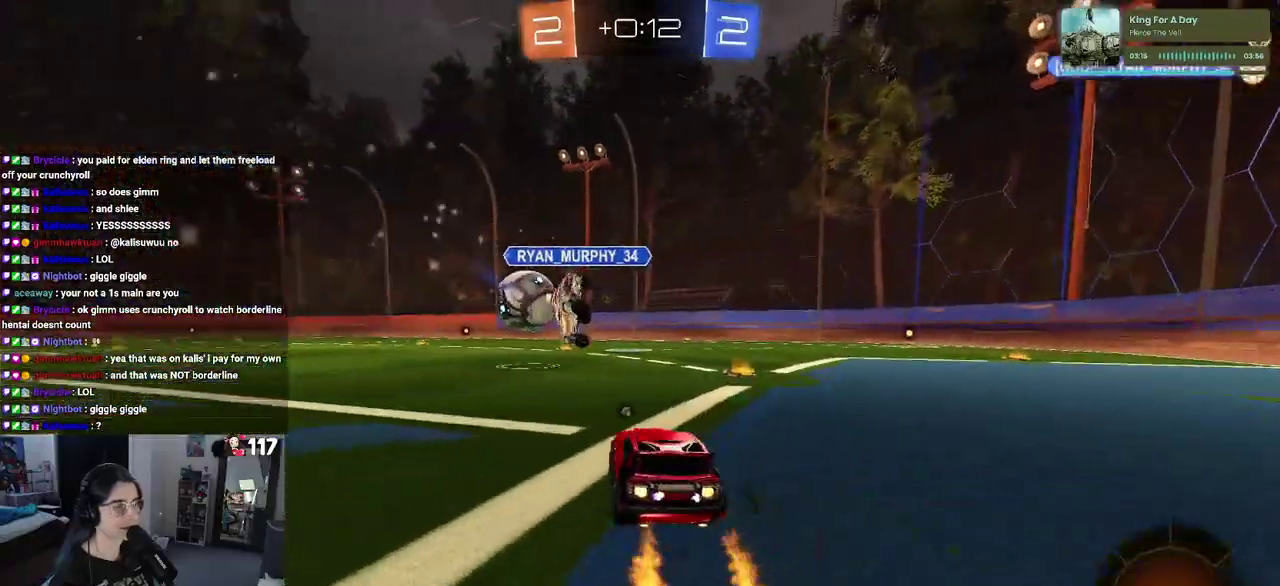
{"buttons": ["CROSS", "R2"], "left_stick": "up-left", "right_stick": "center", "events": [[67, "left_stick", "left"], [167, "left_stick", "center"], [283, "left_stick", "up-right"], [317, "CROSS", "down"], [350, "left_stick", "up"], [417, "CROSS", "up"], [450, "left_stick", "up-left"], [467, "CROSS", "down"]]}
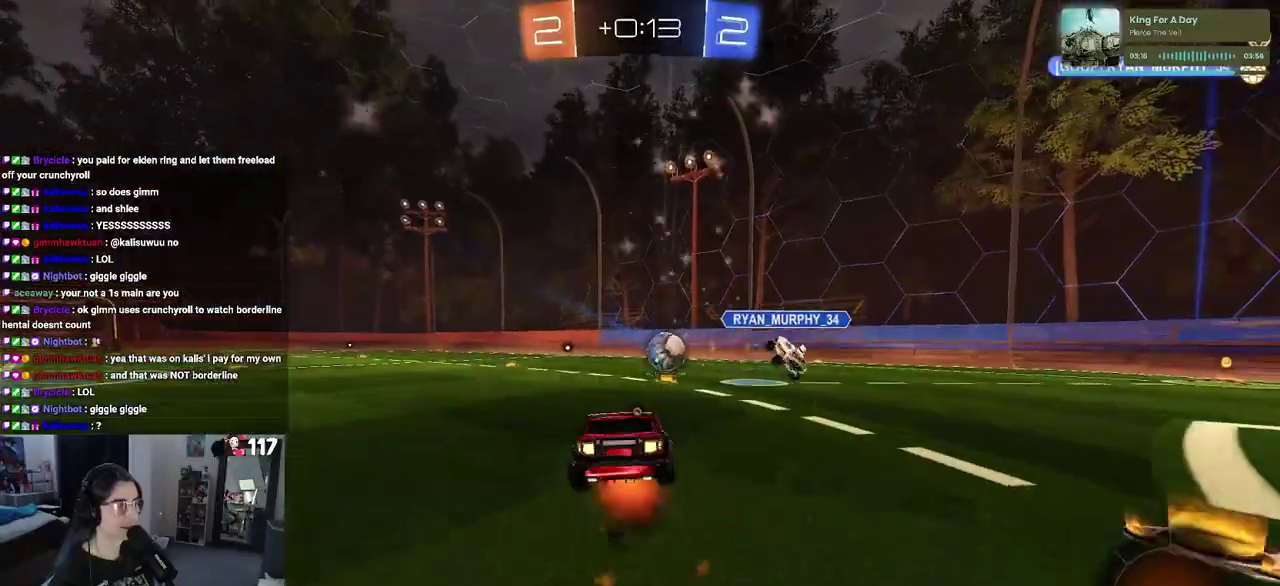
{"buttons": ["SQUARE", "R2"], "left_stick": "down-left", "right_stick": "center", "events": [[17, "SQUARE", "down"], [50, "left_stick", "down"], [67, "CROSS", "up"], [333, "left_stick", "down-left"]]}
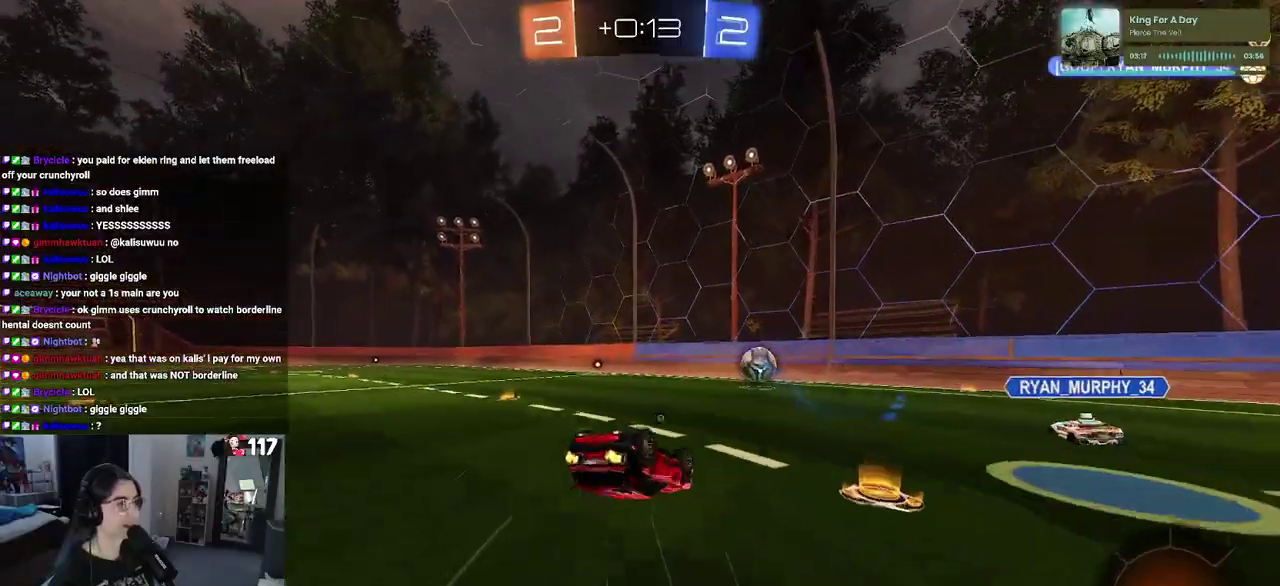
{"buttons": ["TRIANGLE", "R2"], "left_stick": "down-right", "right_stick": "center", "events": [[400, "SQUARE", "up"], [483, "left_stick", "down-right"], [500, "TRIANGLE", "down"]]}
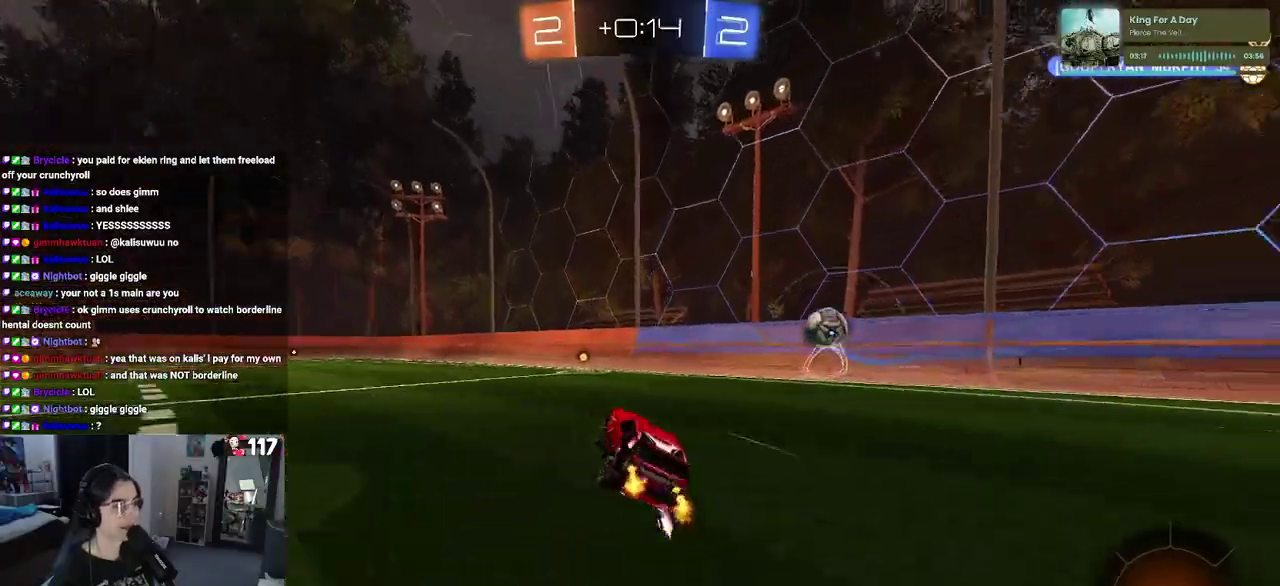
{"buttons": ["R2"], "left_stick": "left", "right_stick": "center", "events": [[33, "left_stick", "center"], [117, "TRIANGLE", "up"], [400, "left_stick", "left"]]}
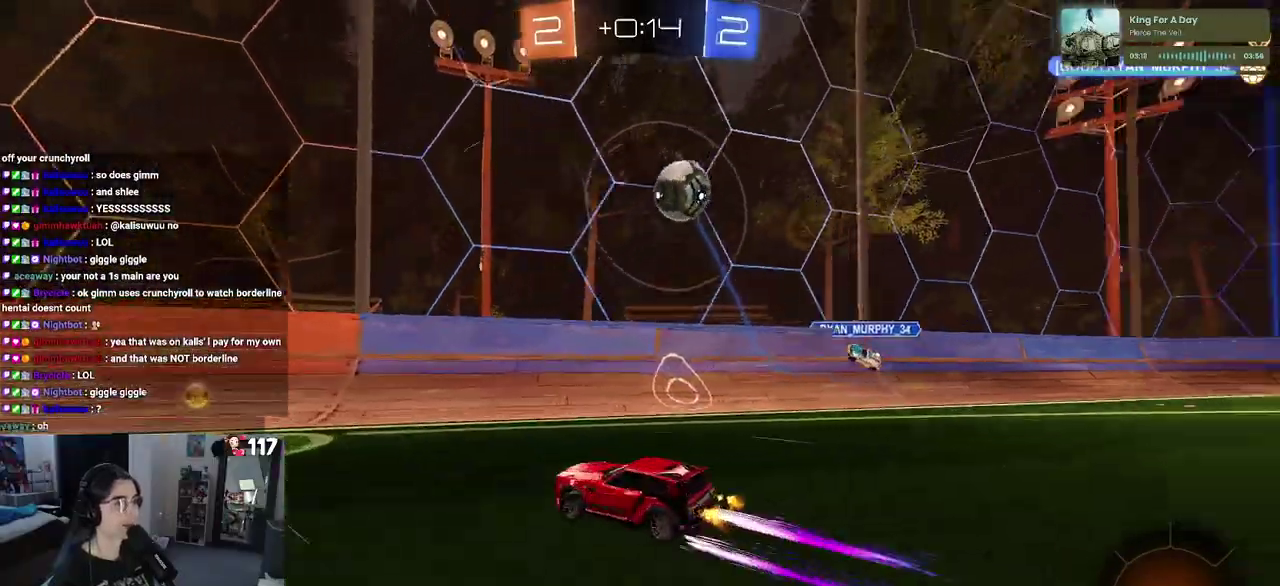
{"buttons": ["R2"], "left_stick": "center", "right_stick": "center", "events": [[33, "left_stick", "center"], [167, "left_stick", "left"], [417, "left_stick", "center"]]}
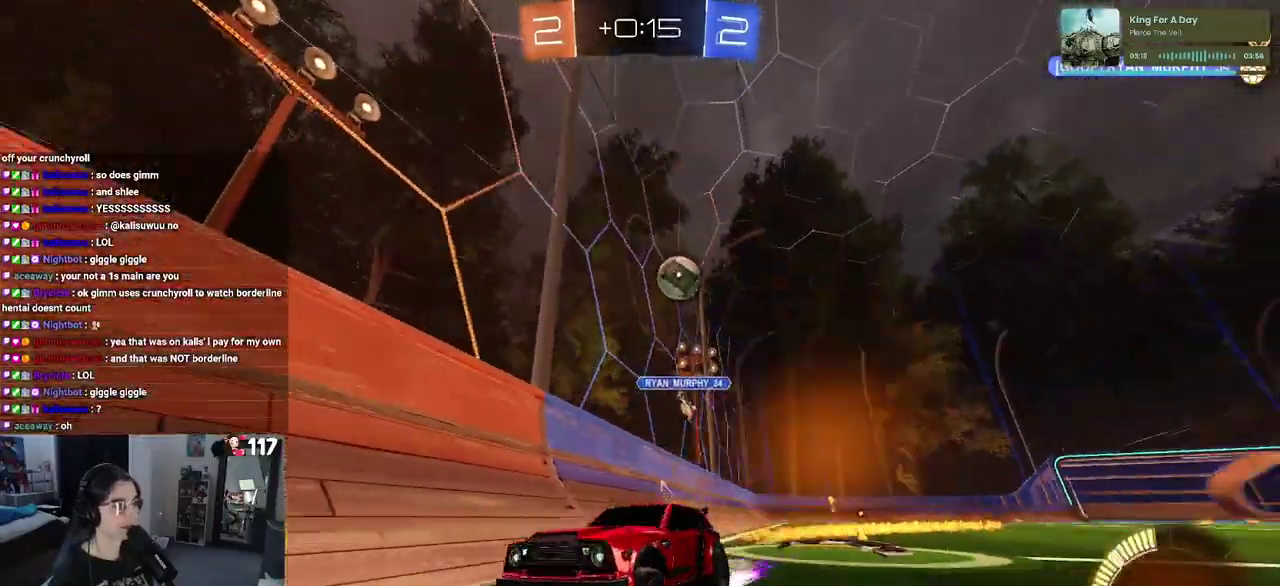
{"buttons": ["R2"], "left_stick": "center", "right_stick": "center", "events": []}
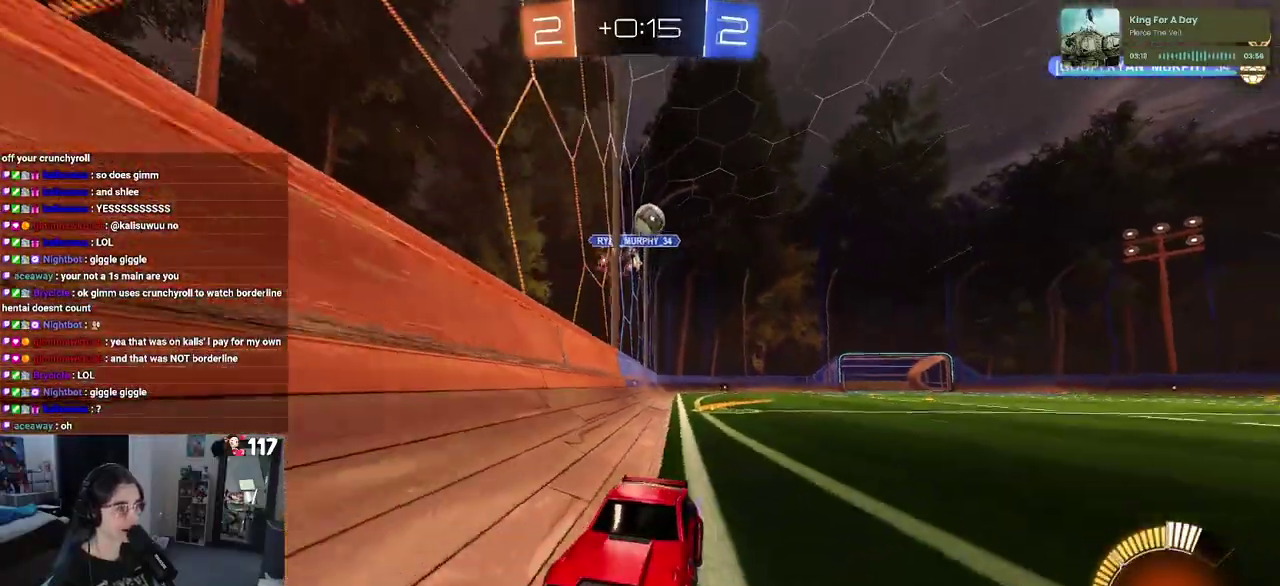
{"buttons": ["R2"], "left_stick": "left", "right_stick": "center", "events": [[417, "left_stick", "left"]]}
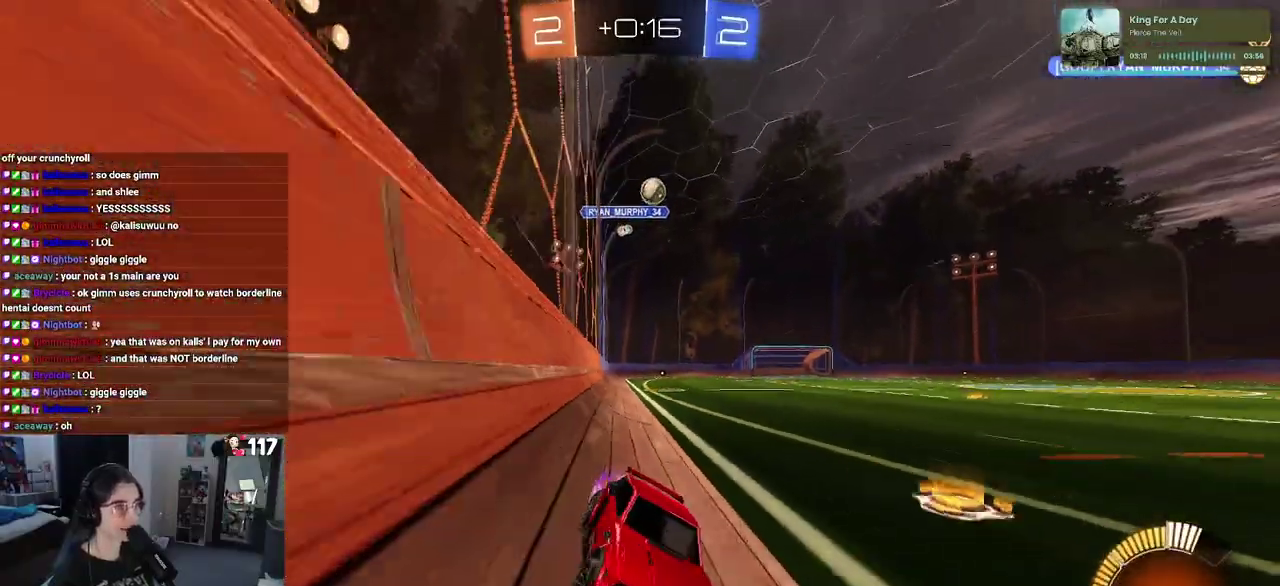
{"buttons": ["L2"], "left_stick": "center", "right_stick": "center", "events": [[200, "left_stick", "center"], [483, "L2", "down"], [483, "R2", "up"]]}
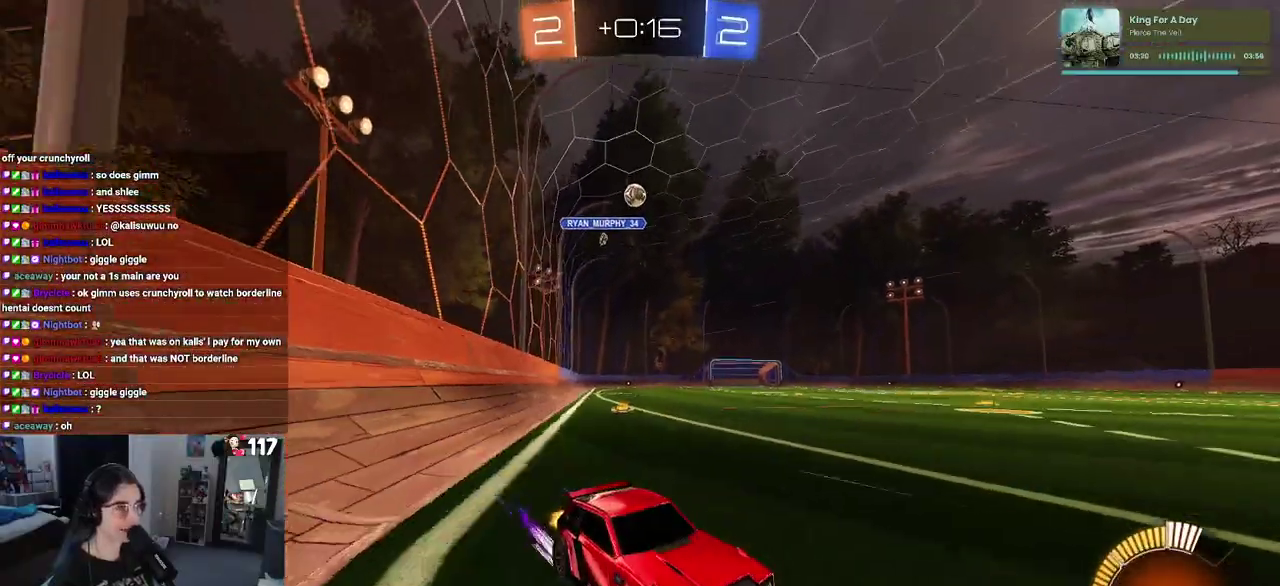
{"buttons": ["R2"], "left_stick": "left", "right_stick": "center", "events": [[117, "left_stick", "left"], [217, "R2", "down"], [450, "L2", "up"]]}
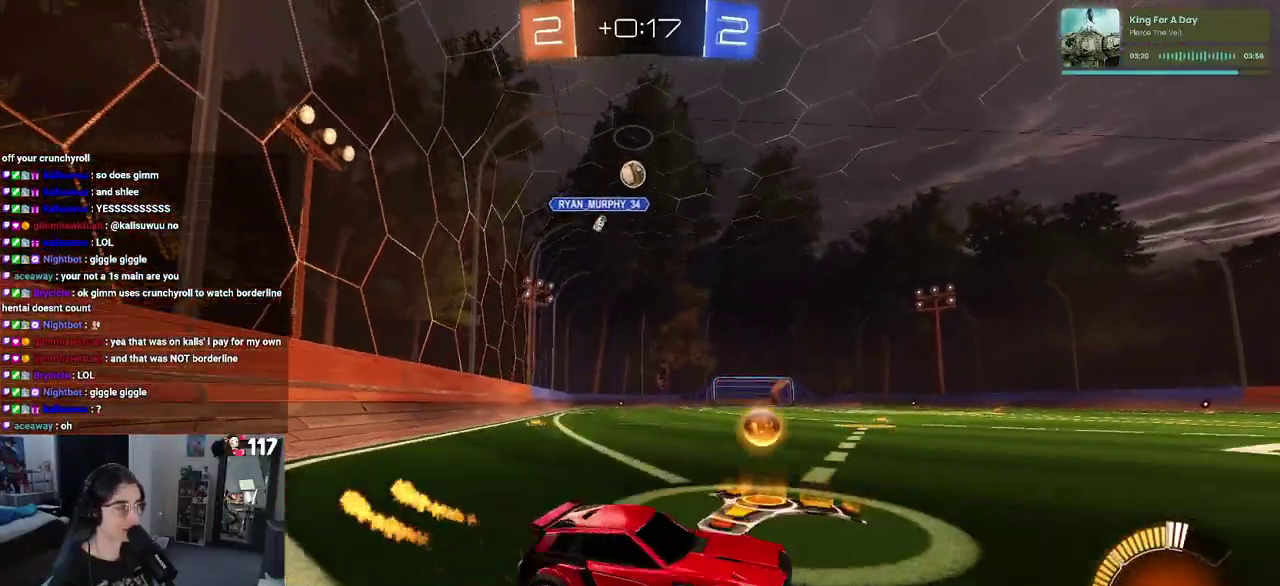
{"buttons": ["R2"], "left_stick": "right", "right_stick": "center", "events": [[17, "R2", "up"], [167, "left_stick", "center"], [217, "R2", "down"], [250, "left_stick", "right"]]}
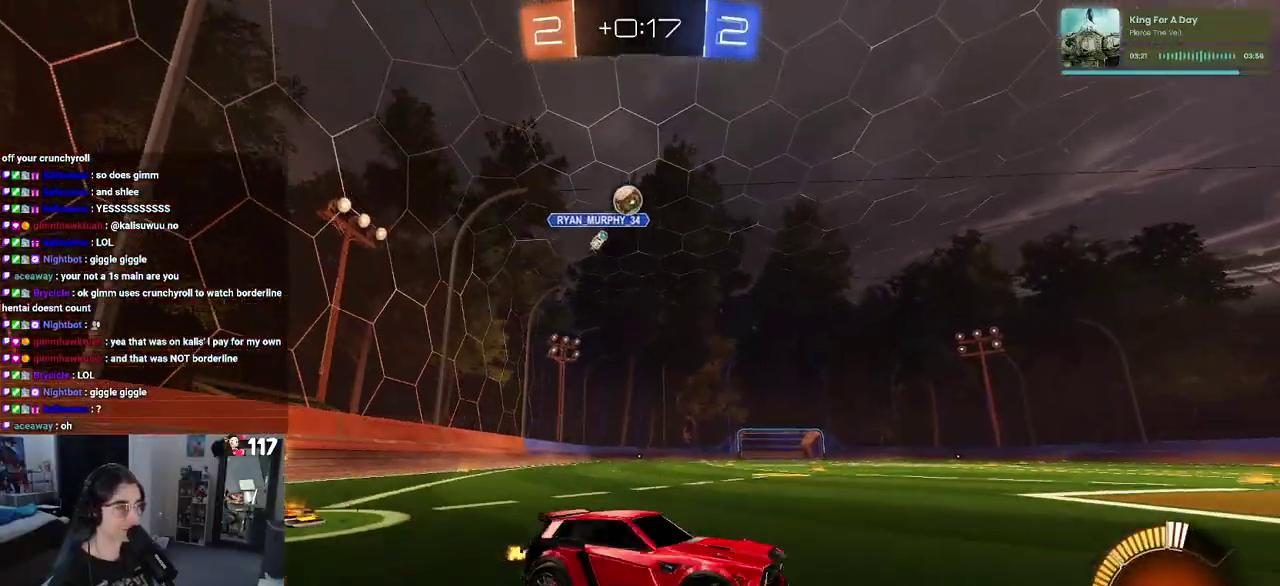
{"buttons": ["R2"], "left_stick": "center", "right_stick": "center", "events": [[217, "left_stick", "center"]]}
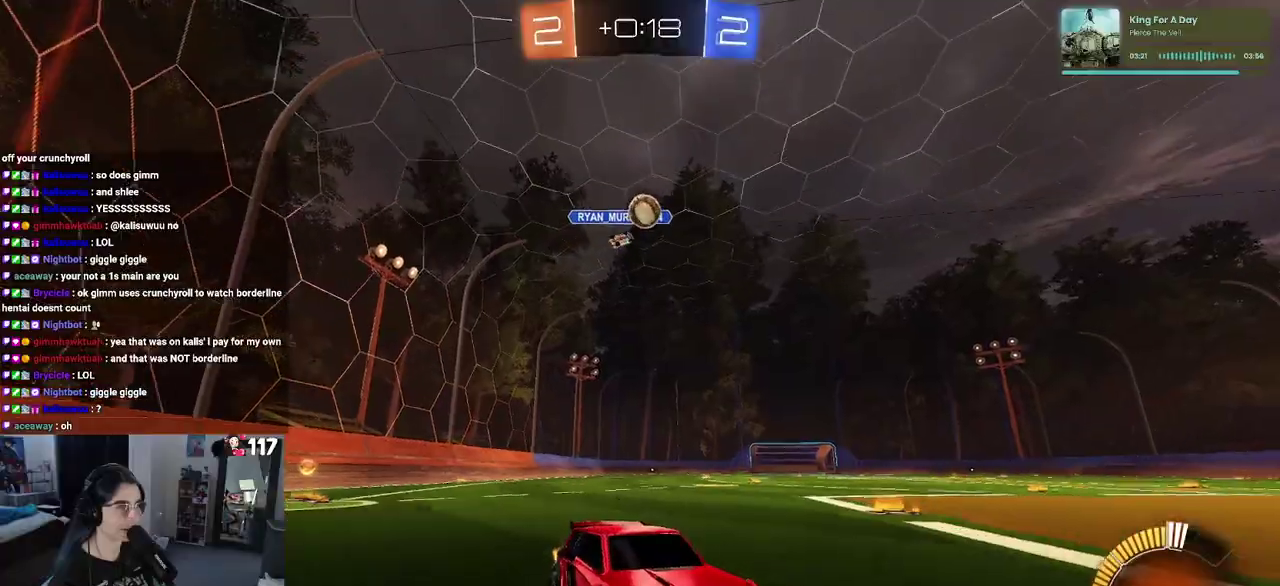
{"buttons": ["R2"], "left_stick": "left", "right_stick": "center", "events": [[167, "left_stick", "left"], [233, "left_stick", "center"], [483, "left_stick", "left"]]}
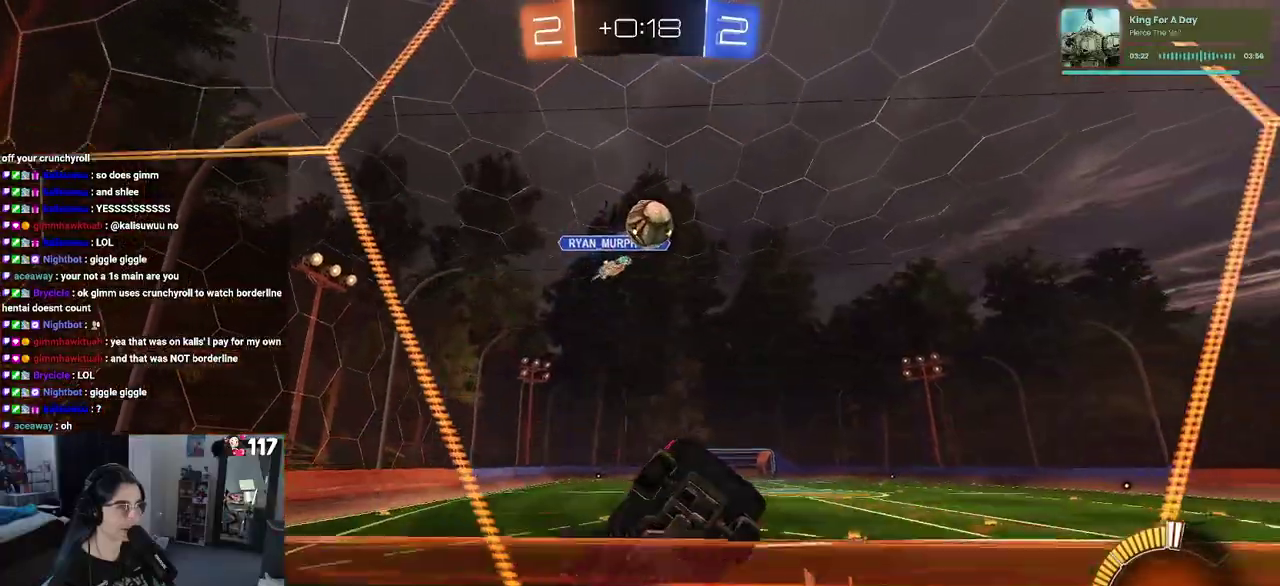
{"buttons": ["CROSS", "R2"], "left_stick": "up-left", "right_stick": "center", "events": [[83, "left_stick", "center"], [317, "left_stick", "left"], [383, "CROSS", "down"], [400, "left_stick", "center"], [500, "left_stick", "up-left"]]}